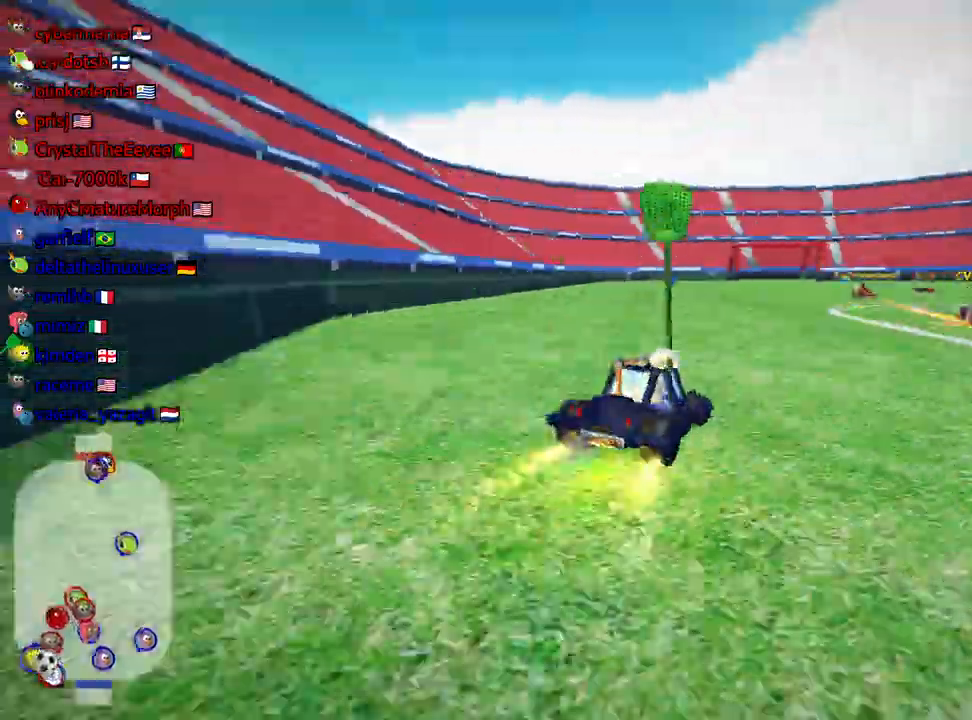
Gameplay with keyboard; each line is a JSON object with the keys held at the frame after it. "events" lists presses ("down") and releases ("up") of "down", "fire", "flag", "left", "look", "nitro", "right", "skid" and "up" between this image and that frame as [ms after this image, input, new state], when the widget could be followed in between. No other keys are recorded. Mouse input is not recorded. Key names are as the overlay labels them; some are game actions (e.g. jump) rather than physical keys.
{"keys": ["right", "skid", "up"], "events": [[150, "right", "up"], [400, "right", "down"], [400, "skid", "down"]]}
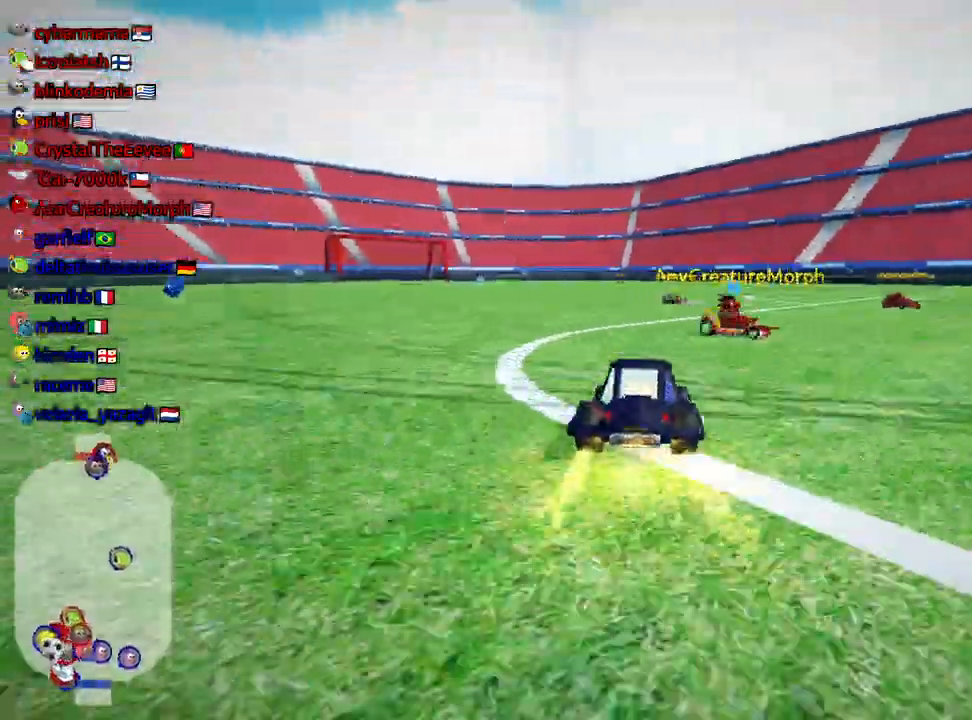
{"keys": ["left", "skid", "up"], "events": [[317, "left", "down"], [334, "right", "up"]]}
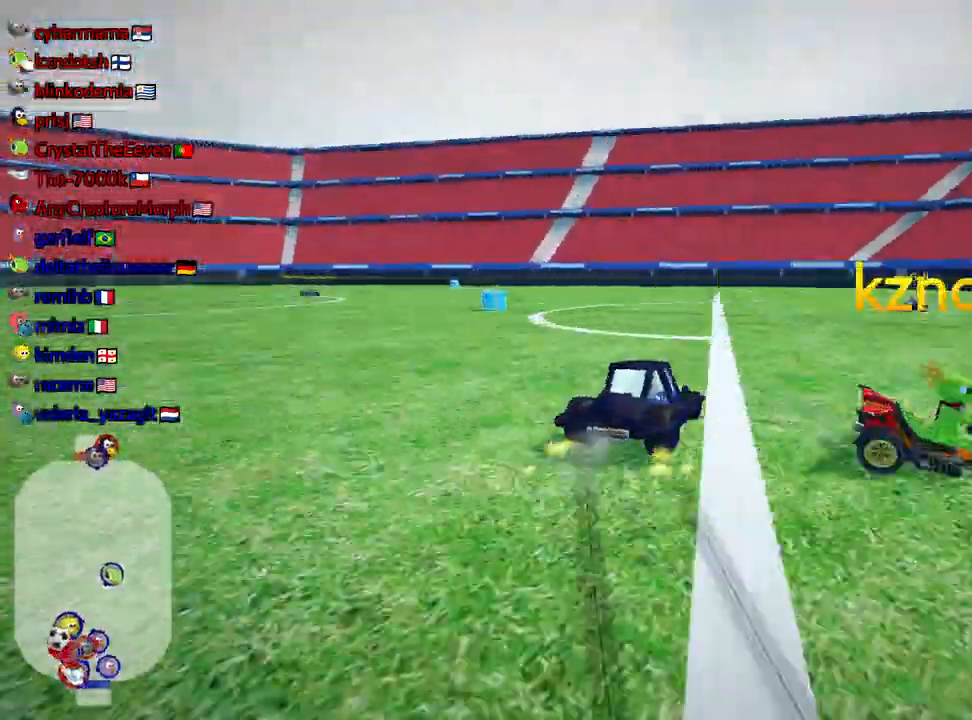
{"keys": ["left", "up"], "events": [[267, "skid", "up"]]}
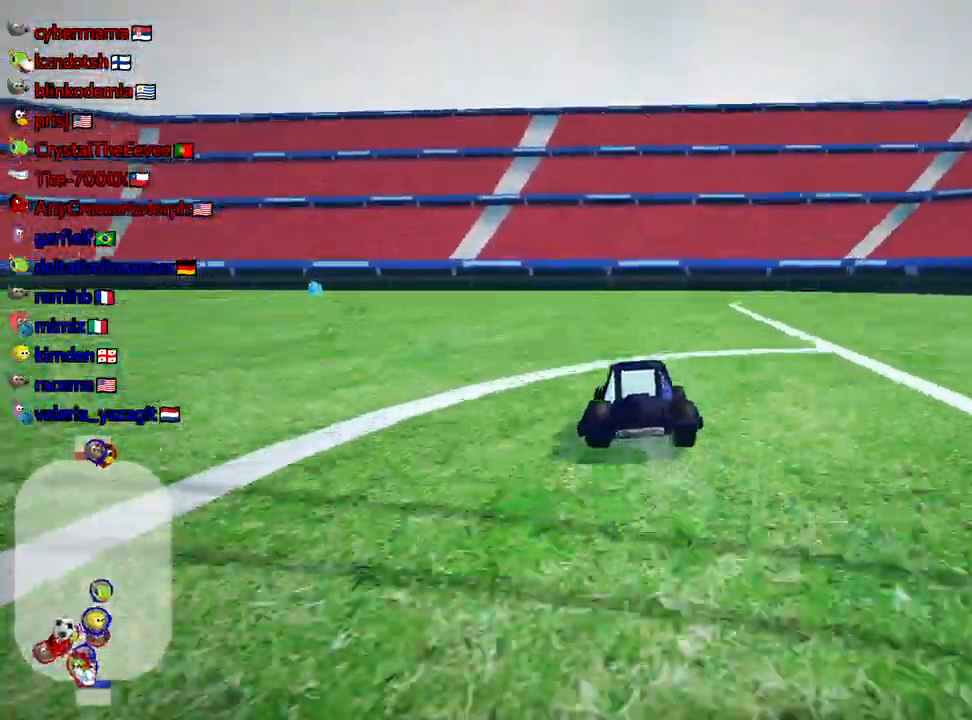
{"keys": ["up"], "events": [[50, "nitro", "down"], [217, "nitro", "up"], [317, "left", "up"]]}
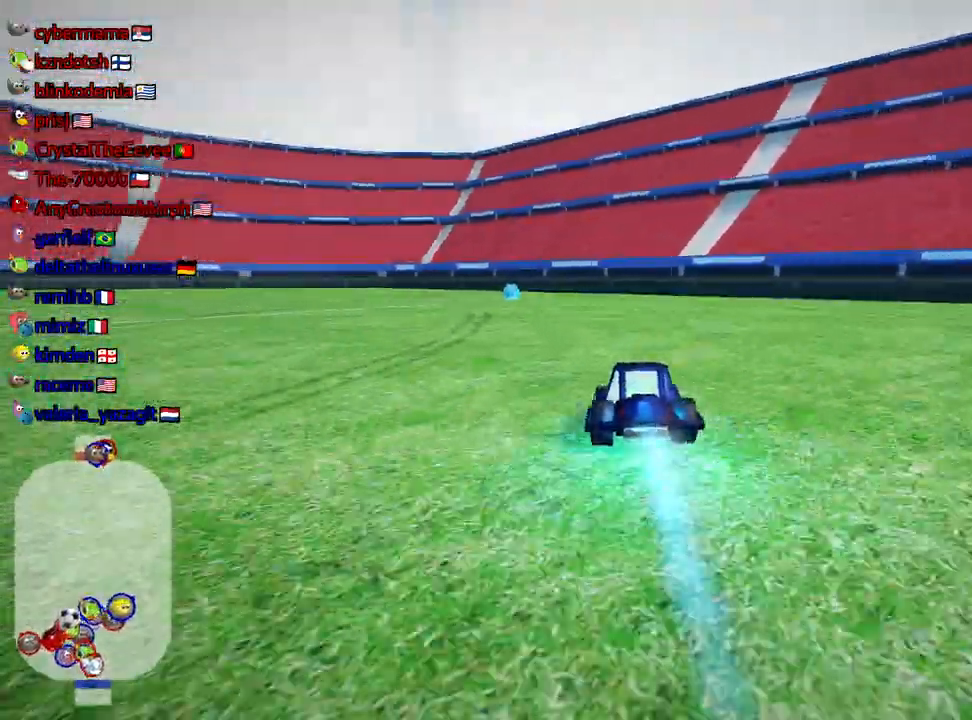
{"keys": ["left", "skid", "up"], "events": [[100, "left", "down"], [100, "skid", "down"], [250, "left", "up"], [317, "left", "down"]]}
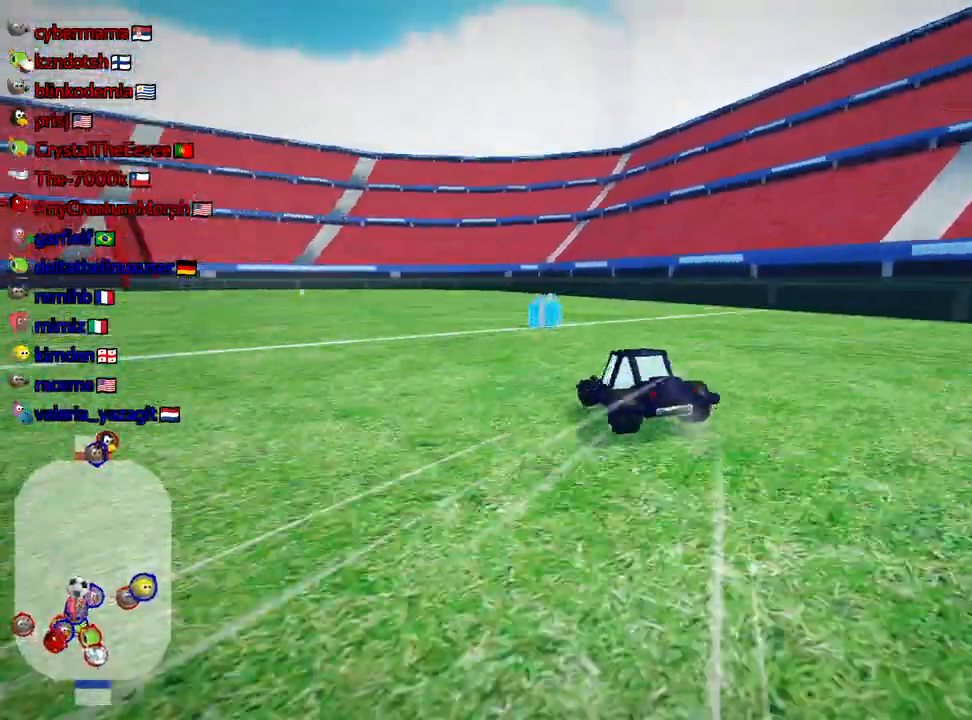
{"keys": ["left", "skid", "up"], "events": [[50, "skid", "up"], [267, "skid", "down"]]}
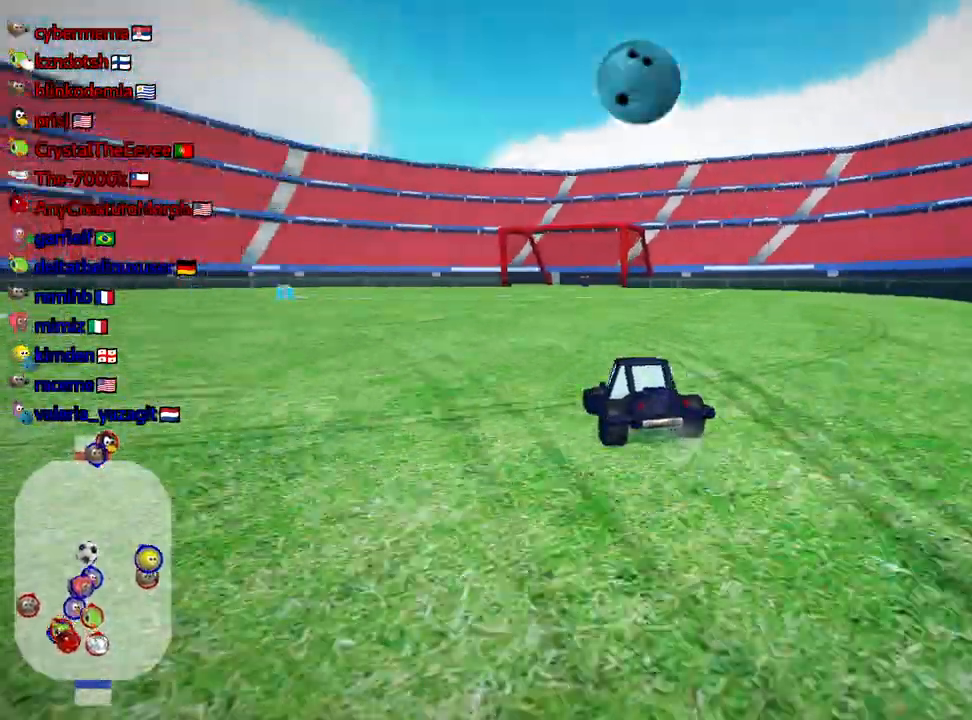
{"keys": ["right", "up"], "events": [[334, "left", "up"], [367, "right", "down"], [450, "skid", "up"]]}
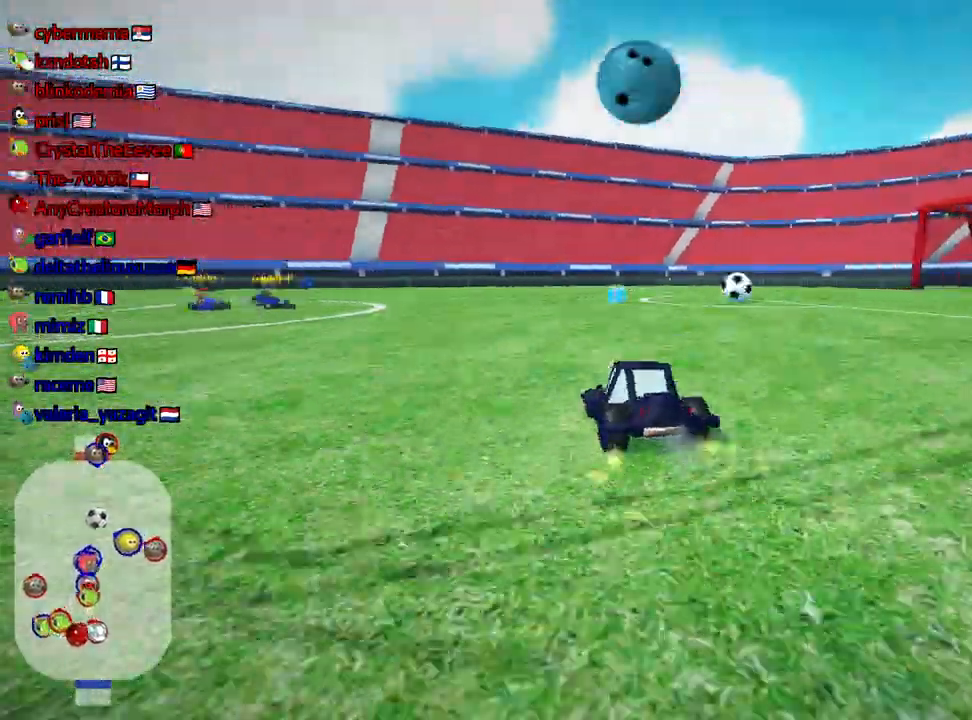
{"keys": ["nitro", "right", "skid", "up"], "events": [[284, "skid", "down"], [367, "nitro", "down"]]}
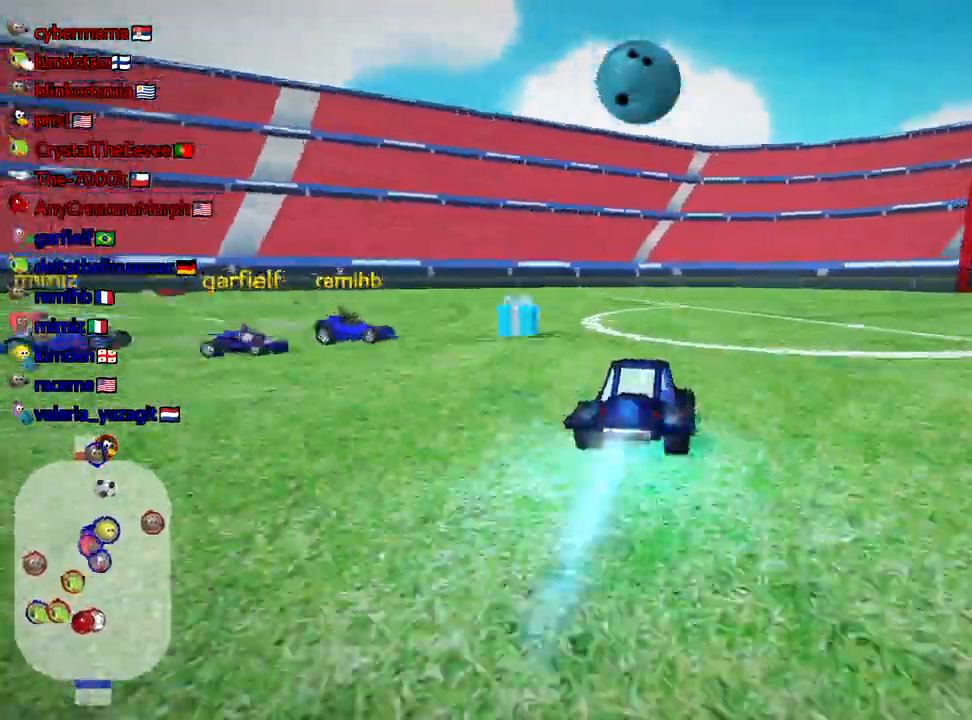
{"keys": ["right", "up"], "events": [[50, "nitro", "up"], [250, "skid", "up"]]}
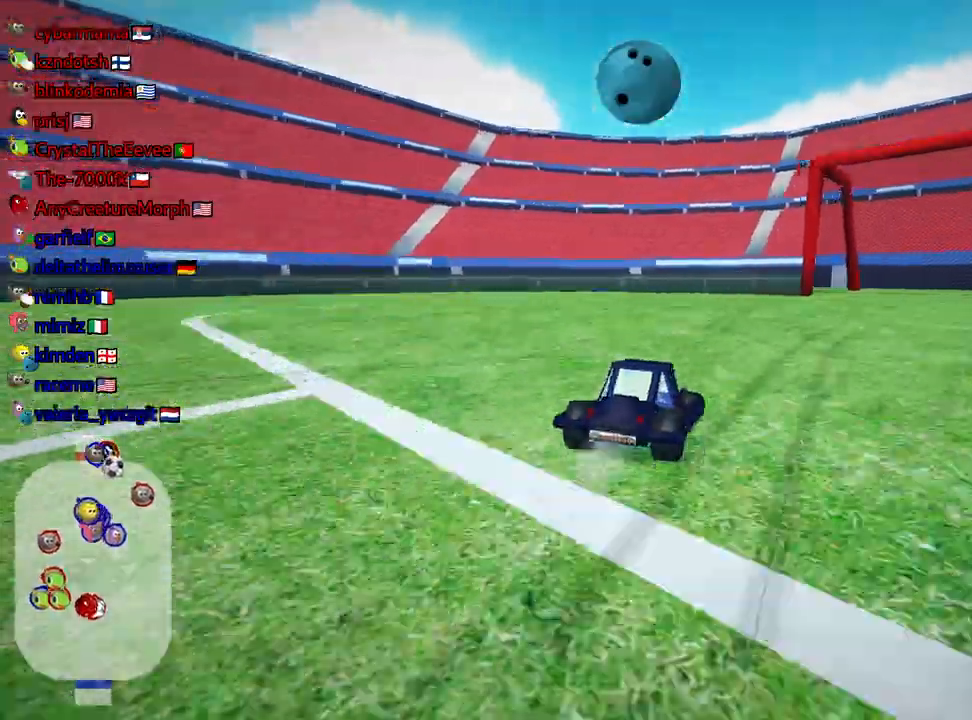
{"keys": ["right", "skid", "up"], "events": [[217, "skid", "down"]]}
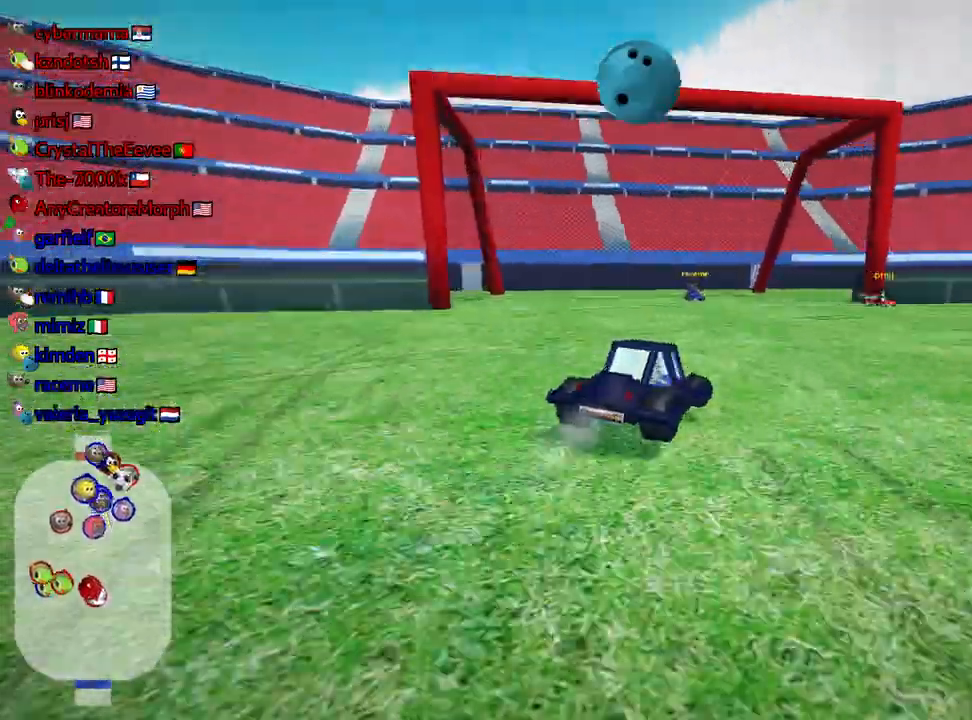
{"keys": ["nitro", "right", "skid", "up"], "events": [[167, "skid", "up"], [417, "skid", "down"], [434, "nitro", "down"]]}
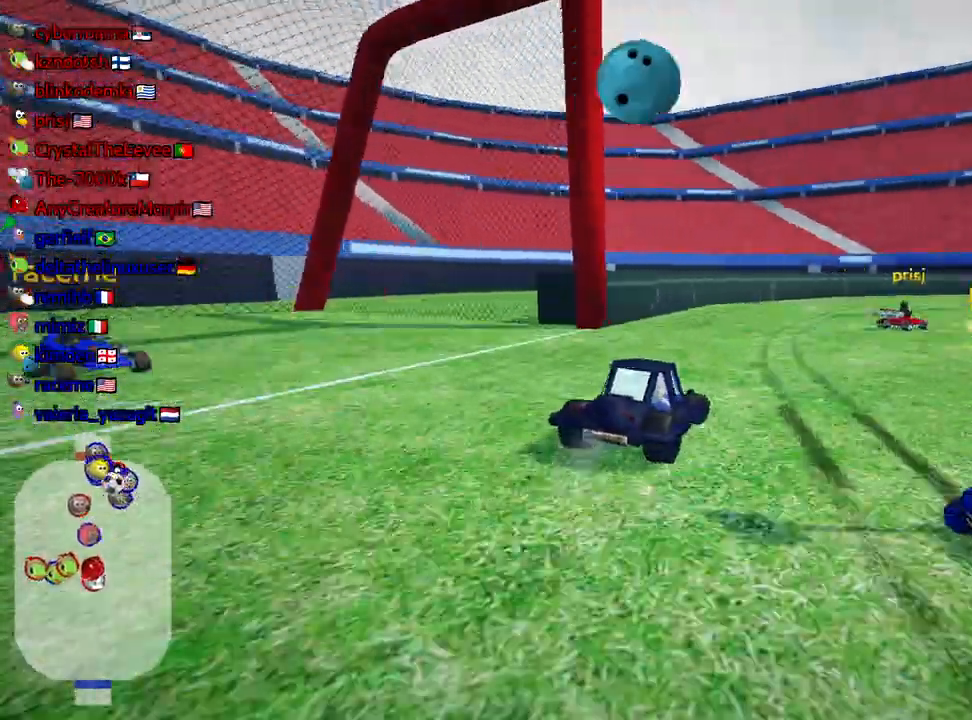
{"keys": ["right", "skid", "up"], "events": [[100, "nitro", "up"]]}
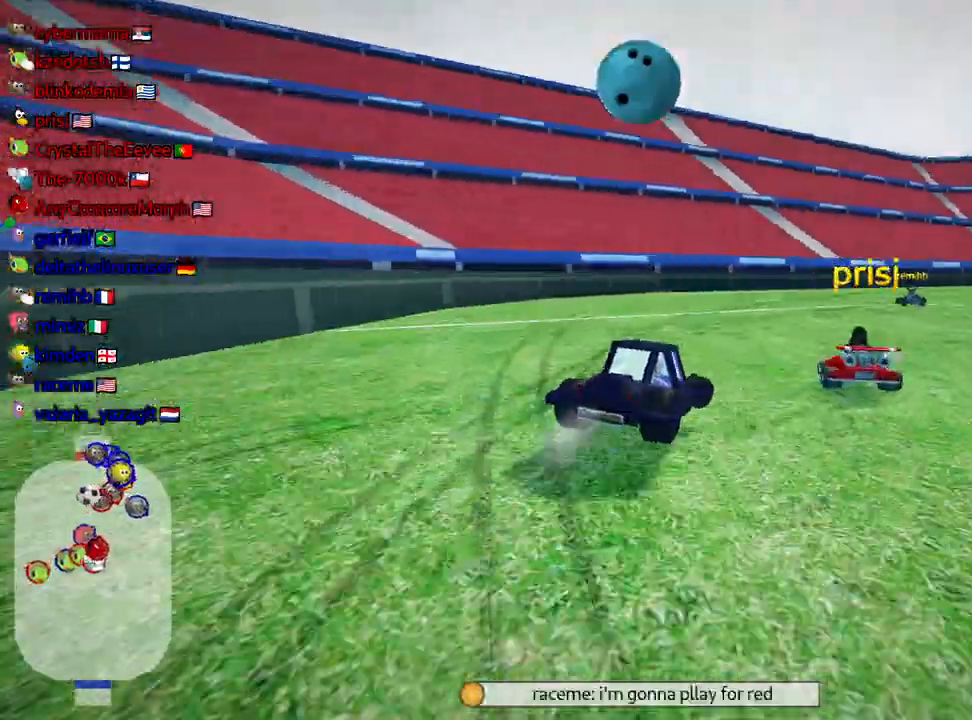
{"keys": ["skid", "up"], "events": [[217, "left", "down"], [217, "right", "up"], [500, "left", "up"]]}
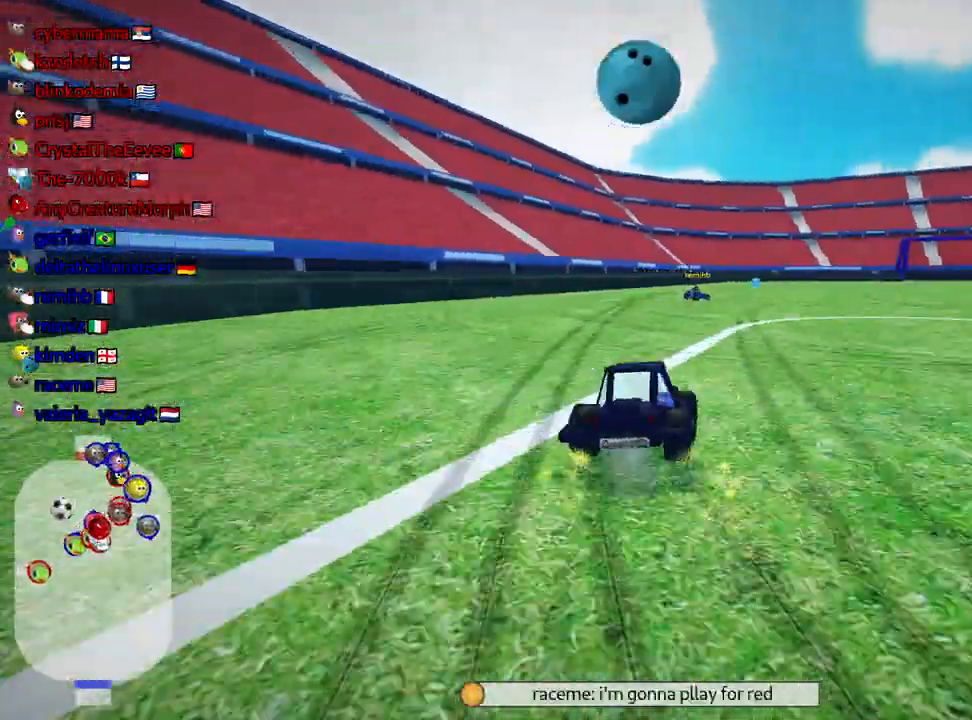
{"keys": ["left", "skid", "up"], "events": [[34, "right", "down"], [184, "right", "up"], [200, "left", "down"]]}
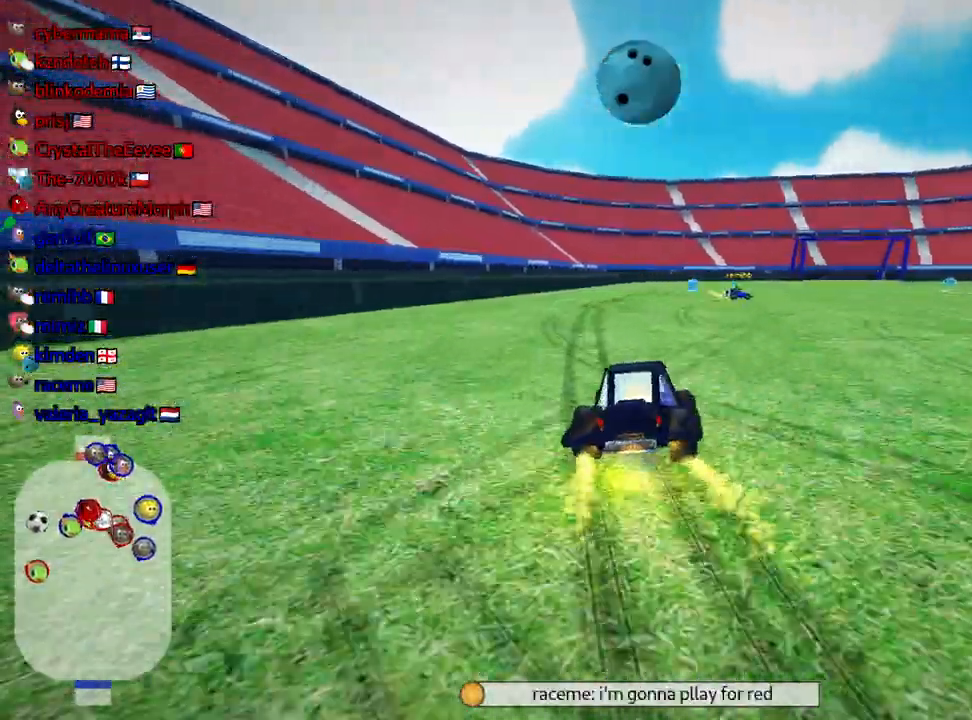
{"keys": ["skid", "up"], "events": [[134, "left", "up"]]}
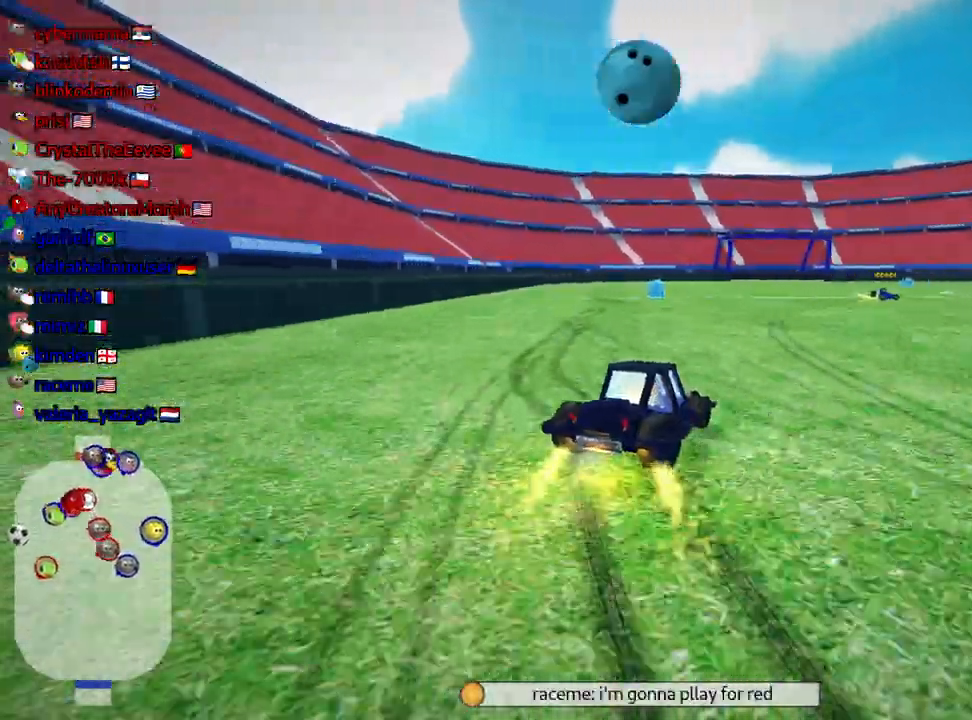
{"keys": ["left", "skid", "up"], "events": [[367, "left", "down"]]}
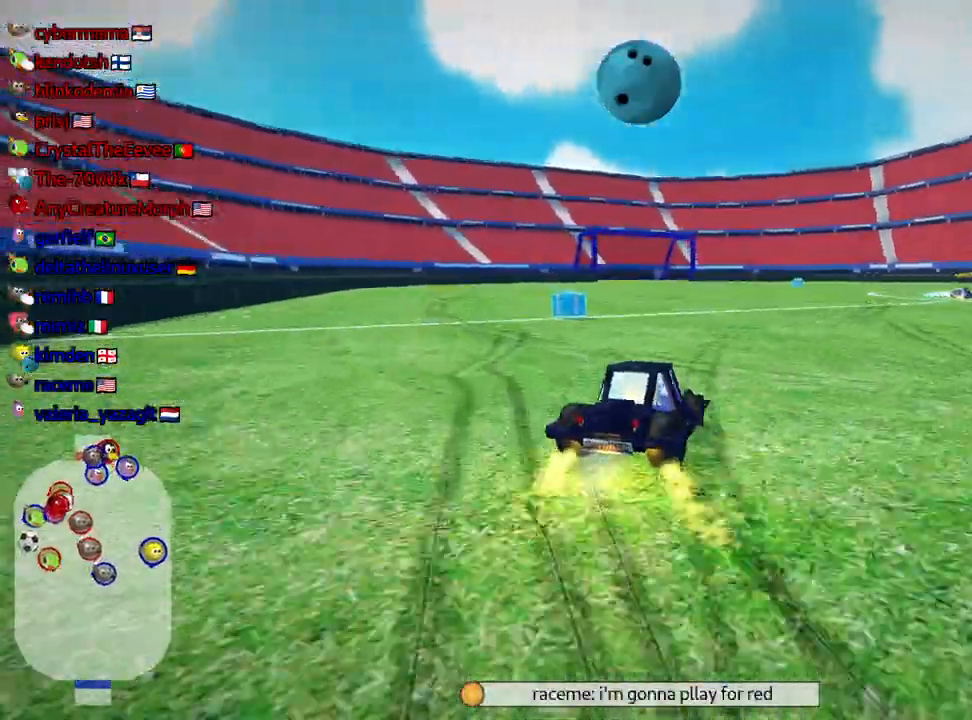
{"keys": ["right", "skid", "up"], "events": [[384, "right", "down"], [400, "left", "up"]]}
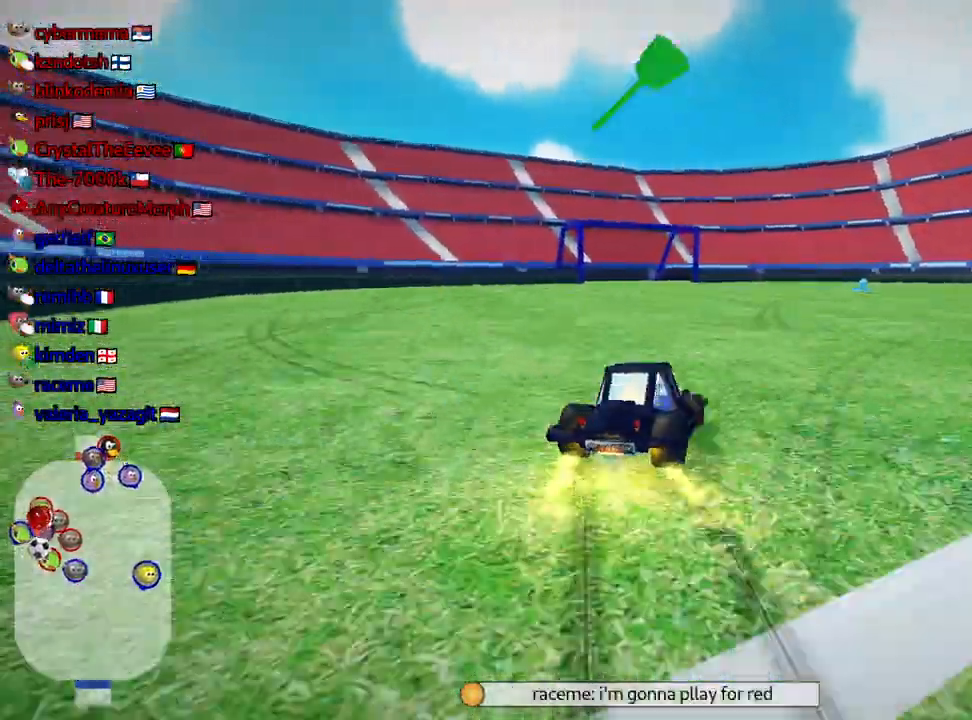
{"keys": ["right", "skid", "up"], "events": [[67, "right", "up"], [150, "left", "down"], [267, "left", "up"], [417, "right", "down"]]}
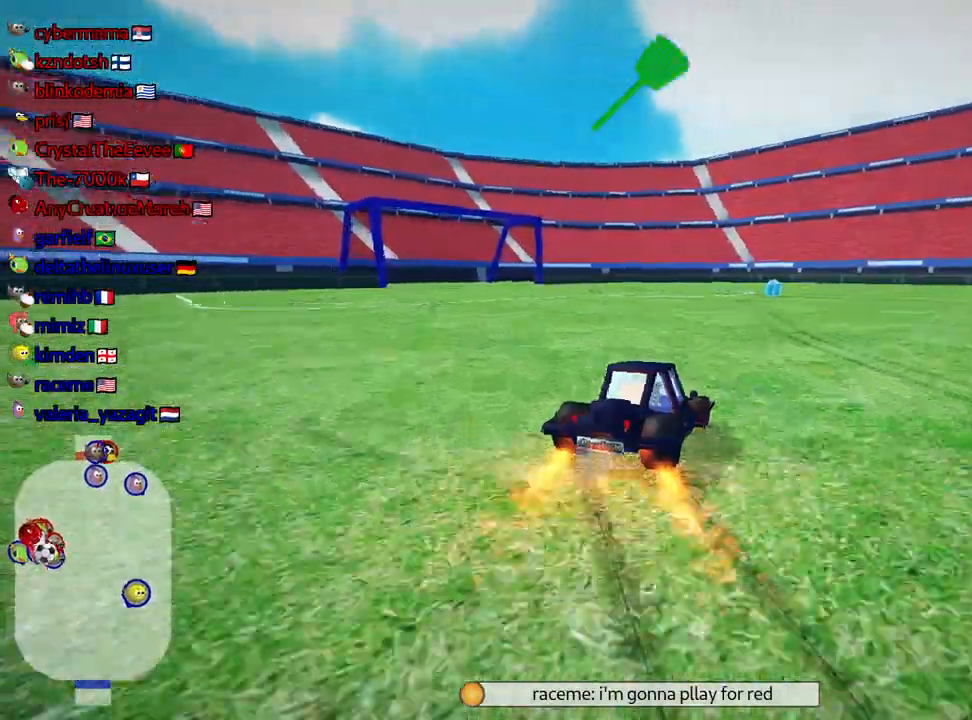
{"keys": ["fire", "skid", "up"], "events": [[67, "right", "up"], [467, "fire", "down"]]}
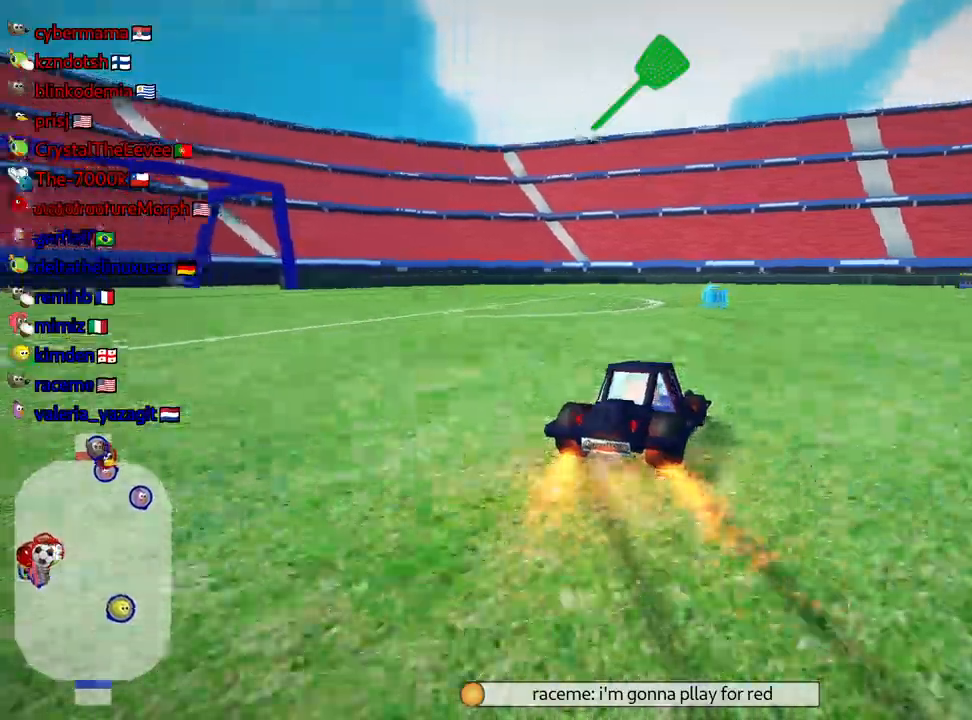
{"keys": ["left", "skid", "up"], "events": [[34, "right", "down"], [117, "fire", "up"], [467, "left", "down"], [500, "right", "up"]]}
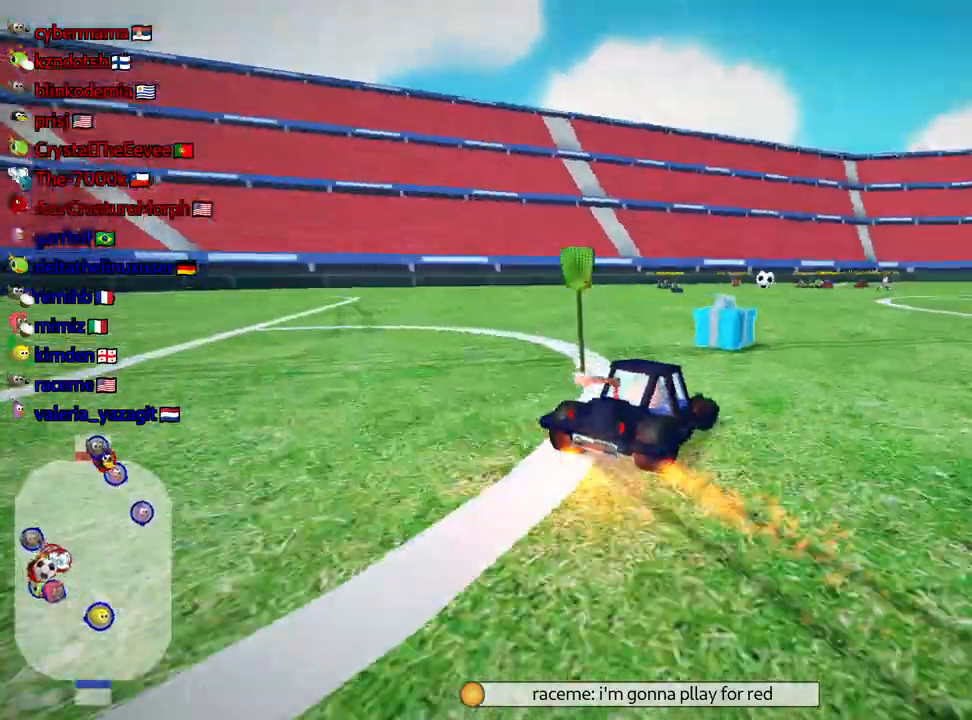
{"keys": ["skid", "up"], "events": [[167, "left", "up"]]}
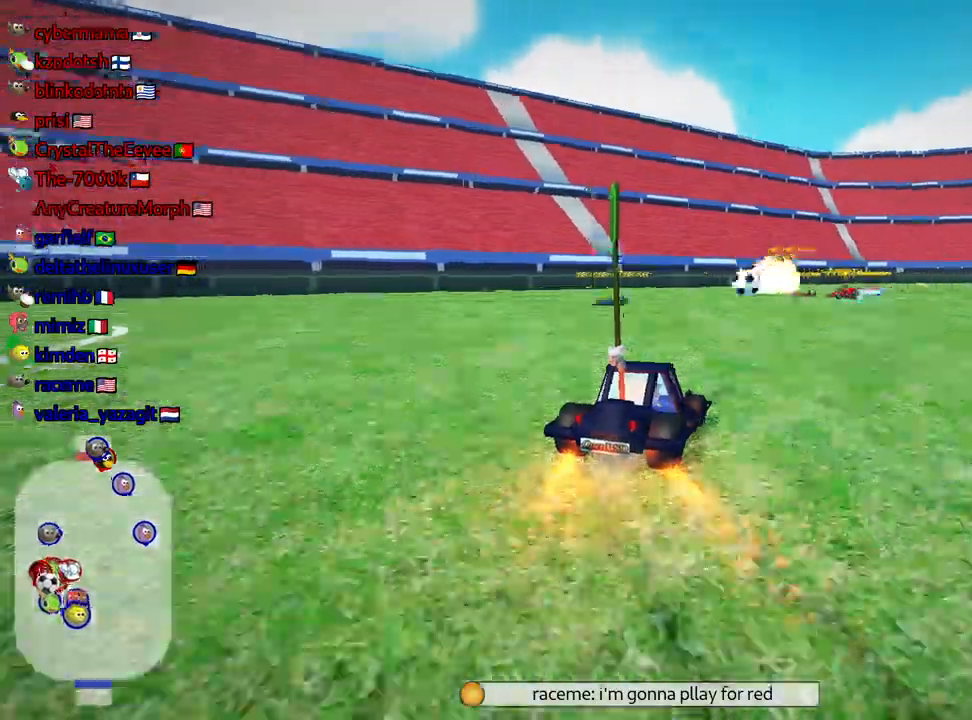
{"keys": ["left", "up"], "events": [[84, "right", "down"], [167, "skid", "up"], [234, "right", "up"], [300, "left", "down"]]}
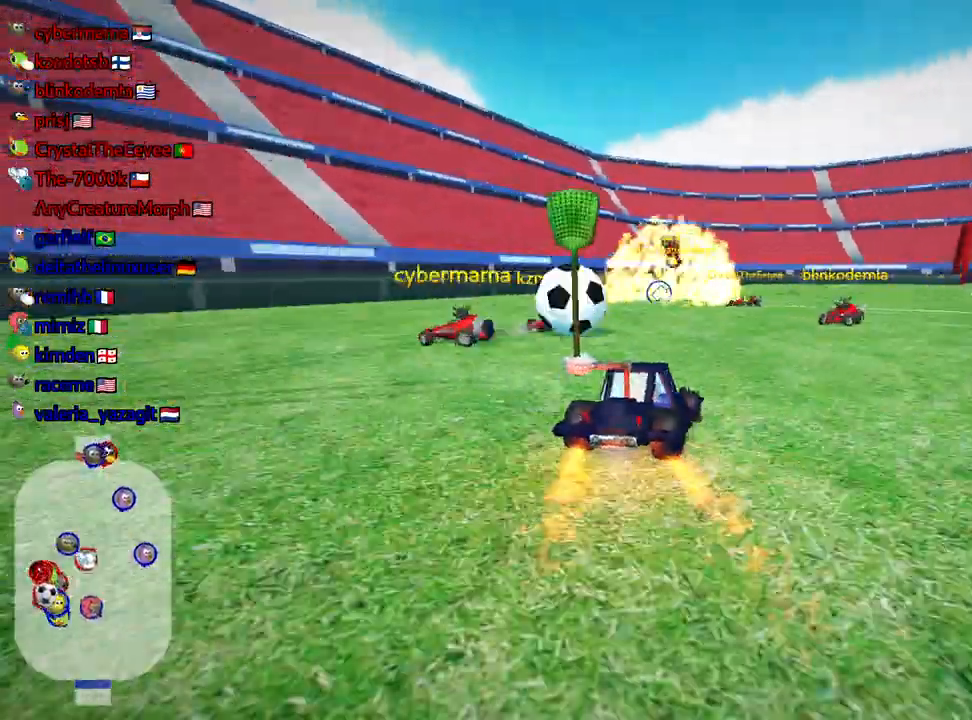
{"keys": ["right", "skid", "up"], "events": [[334, "left", "up"], [434, "right", "down"], [434, "skid", "down"]]}
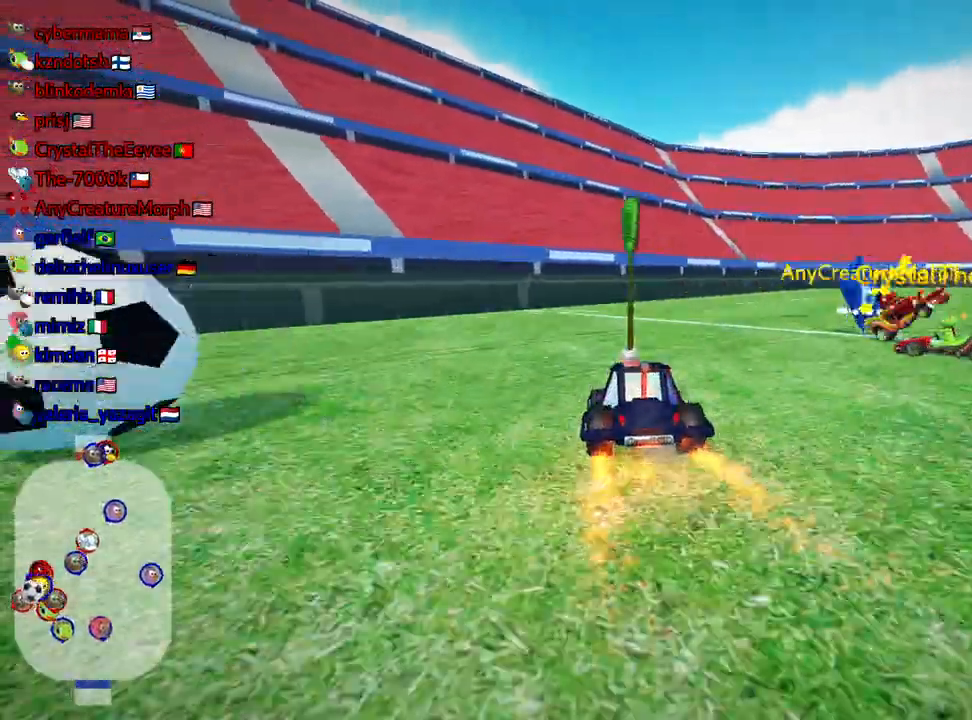
{"keys": ["right", "skid", "up"], "events": [[250, "skid", "up"], [400, "skid", "down"]]}
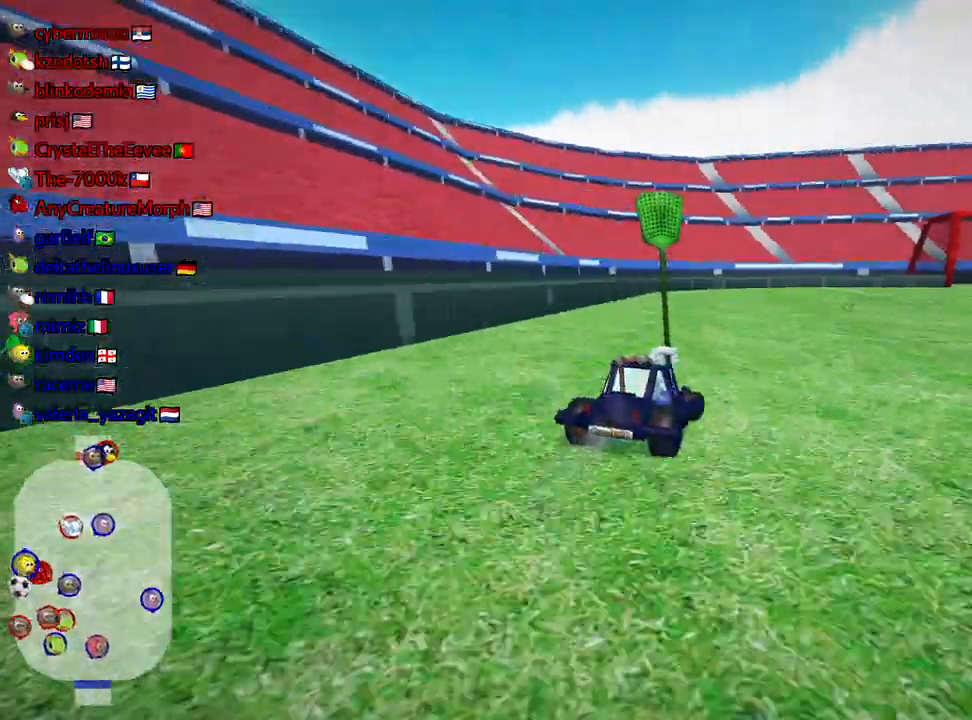
{"keys": ["nitro", "right", "skid", "up"], "events": [[467, "nitro", "down"]]}
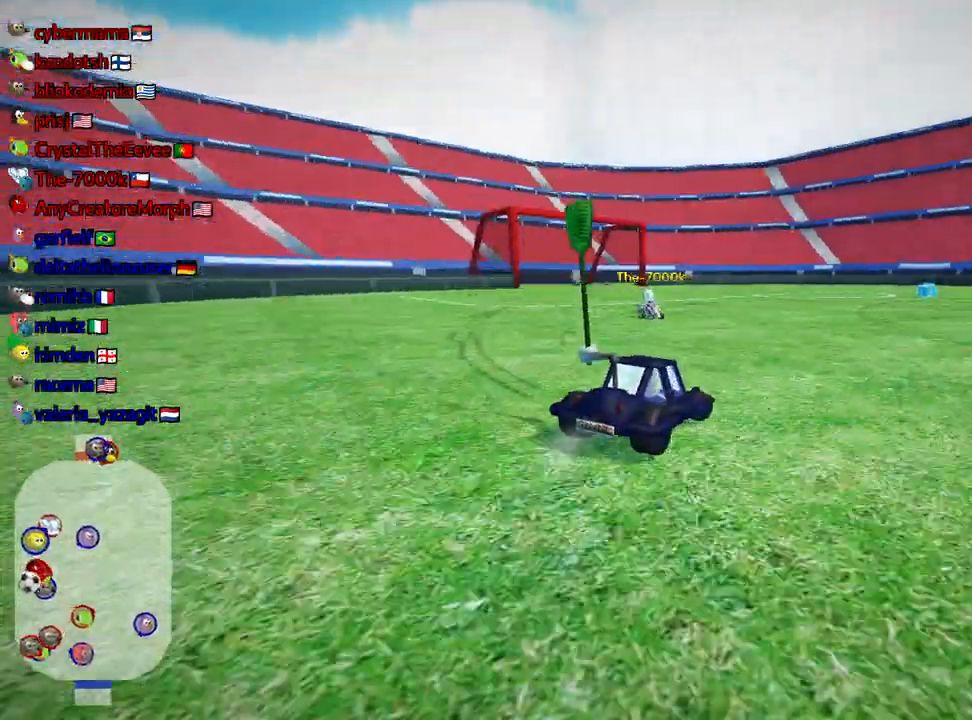
{"keys": ["right", "skid", "up"], "events": [[134, "nitro", "up"]]}
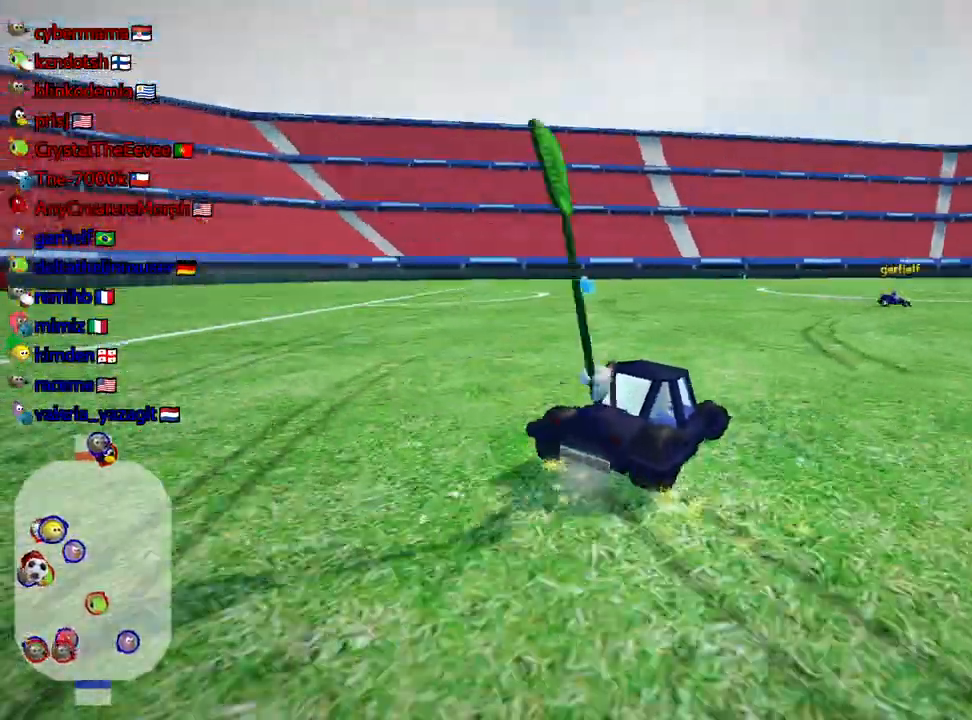
{"keys": ["left", "skid", "up"], "events": [[167, "left", "down"], [217, "right", "up"]]}
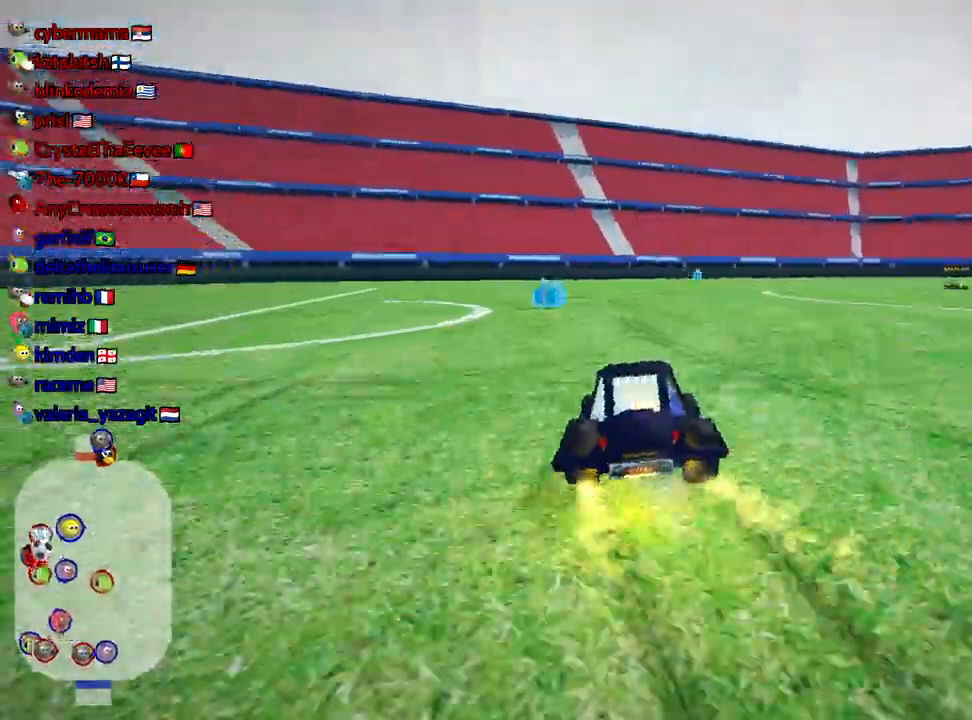
{"keys": ["right", "skid", "up"], "events": [[384, "right", "down"], [400, "left", "up"]]}
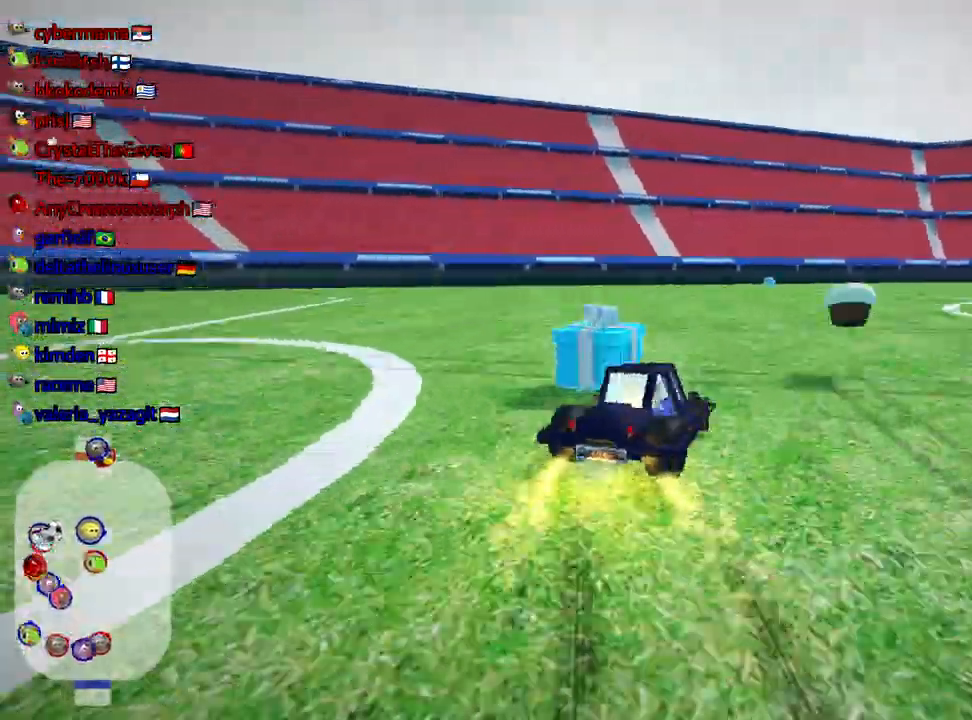
{"keys": ["skid", "up"], "events": [[100, "left", "down"], [134, "right", "up"], [434, "left", "up"]]}